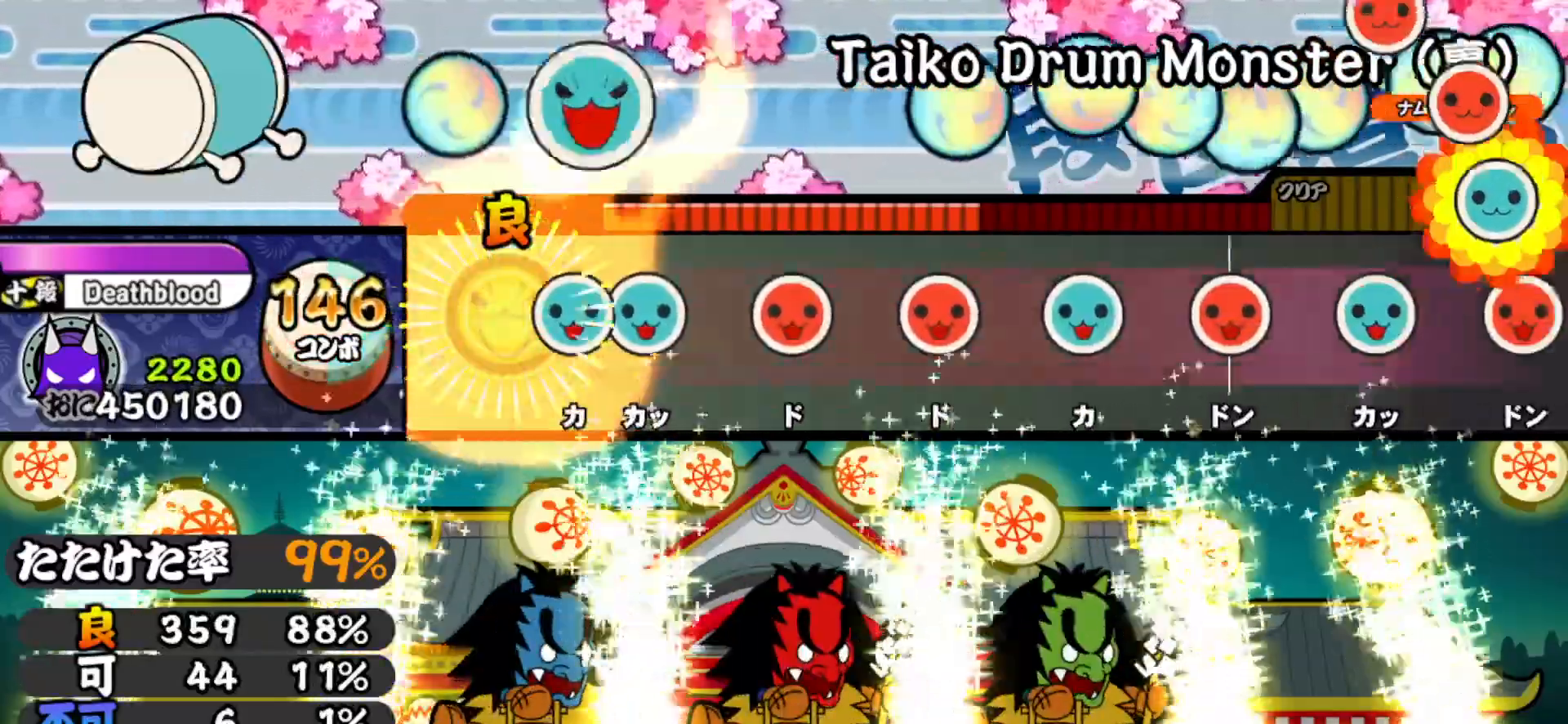
Gameplay with a controller (PlayStation layout); each line is a JSON object with the inputs held at the frame after it. "events" lists button and stick changes between this image and that frame as [ms after this image, input, new state], when the widget could be followed in between. Not read: left_stick.
{"buttons": ["TRIANGLE"], "right_stick": "center", "events": [[67, "TRIANGLE", "down"], [133, "DPAD_UP", "down"], [133, "TRIANGLE", "up"], [217, "DPAD_UP", "up"], [250, "SQUARE", "down"], [333, "SQUARE", "up"], [350, "DPAD_RIGHT", "down"], [450, "DPAD_RIGHT", "up"], [483, "TRIANGLE", "down"]]}
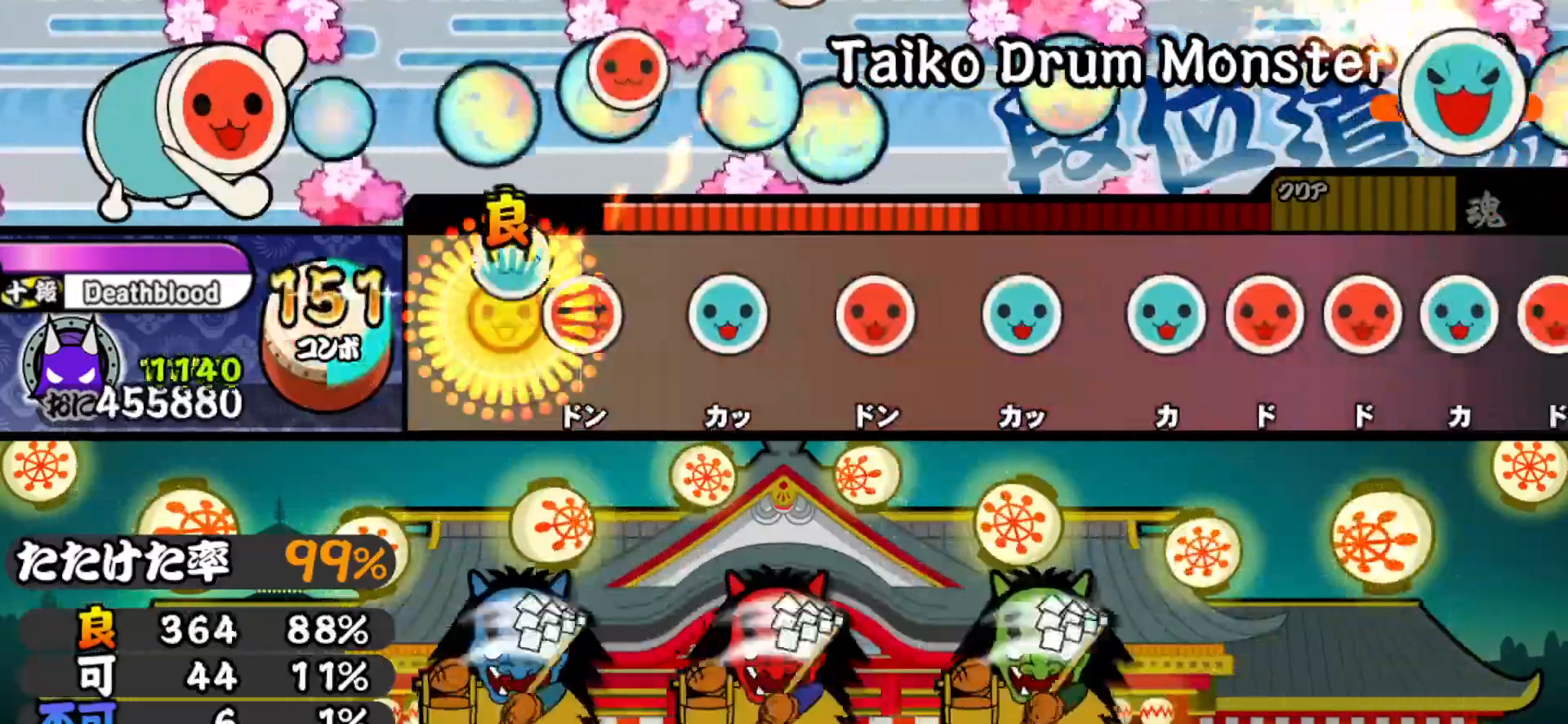
{"buttons": [], "right_stick": "center", "events": [[67, "TRIANGLE", "up"], [100, "DPAD_RIGHT", "down"], [183, "DPAD_RIGHT", "up"], [217, "TRIANGLE", "down"], [300, "TRIANGLE", "up"], [317, "DPAD_RIGHT", "down"], [400, "DPAD_RIGHT", "up"], [433, "TRIANGLE", "down"], [483, "TRIANGLE", "up"]]}
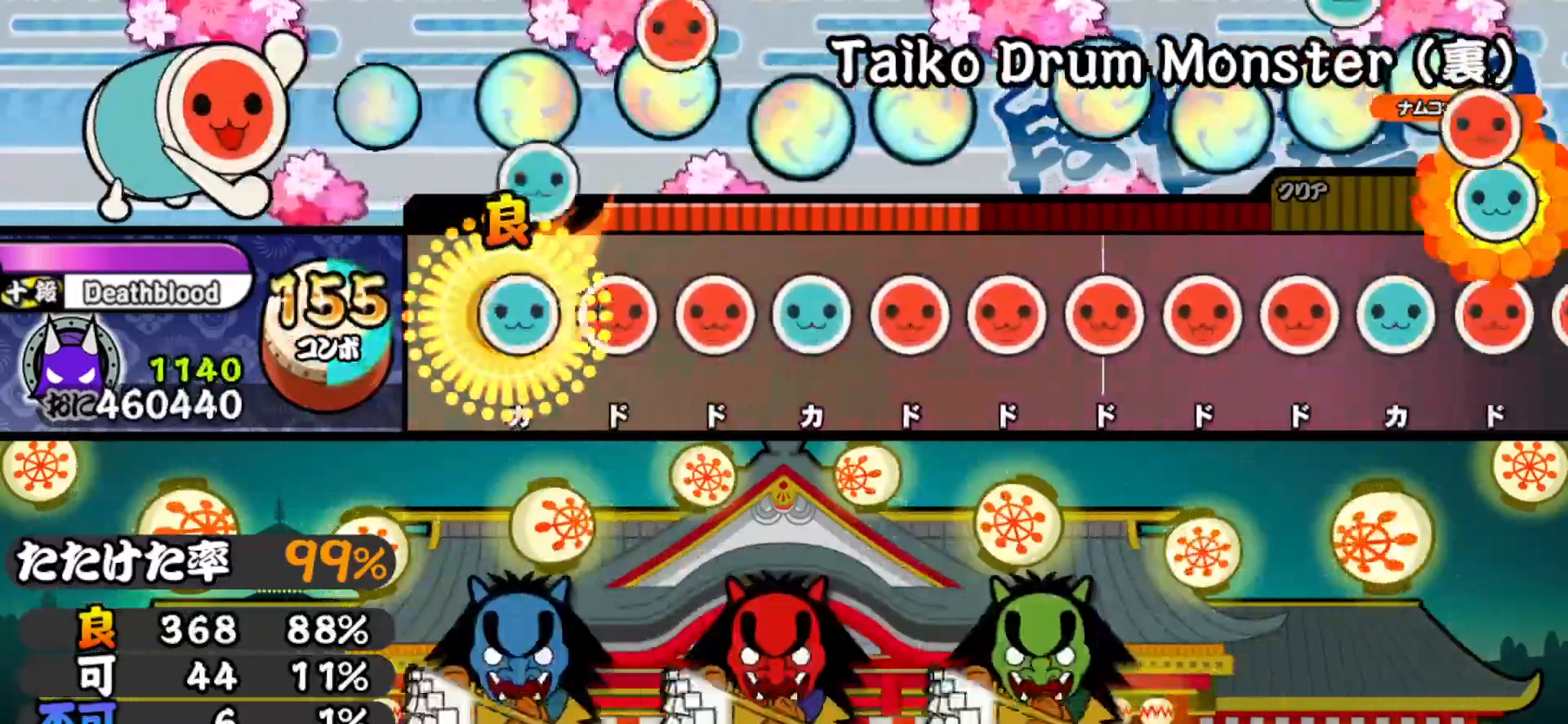
{"buttons": ["SQUARE"], "right_stick": "center", "events": [[50, "TRIANGLE", "down"], [117, "DPAD_RIGHT", "down"], [117, "TRIANGLE", "up"], [183, "SQUARE", "down"], [200, "DPAD_RIGHT", "up"], [267, "DPAD_UP", "down"], [267, "SQUARE", "up"], [317, "SQUARE", "down"], [333, "DPAD_UP", "up"], [400, "DPAD_RIGHT", "down"], [400, "SQUARE", "up"], [483, "DPAD_RIGHT", "up"], [483, "SQUARE", "down"]]}
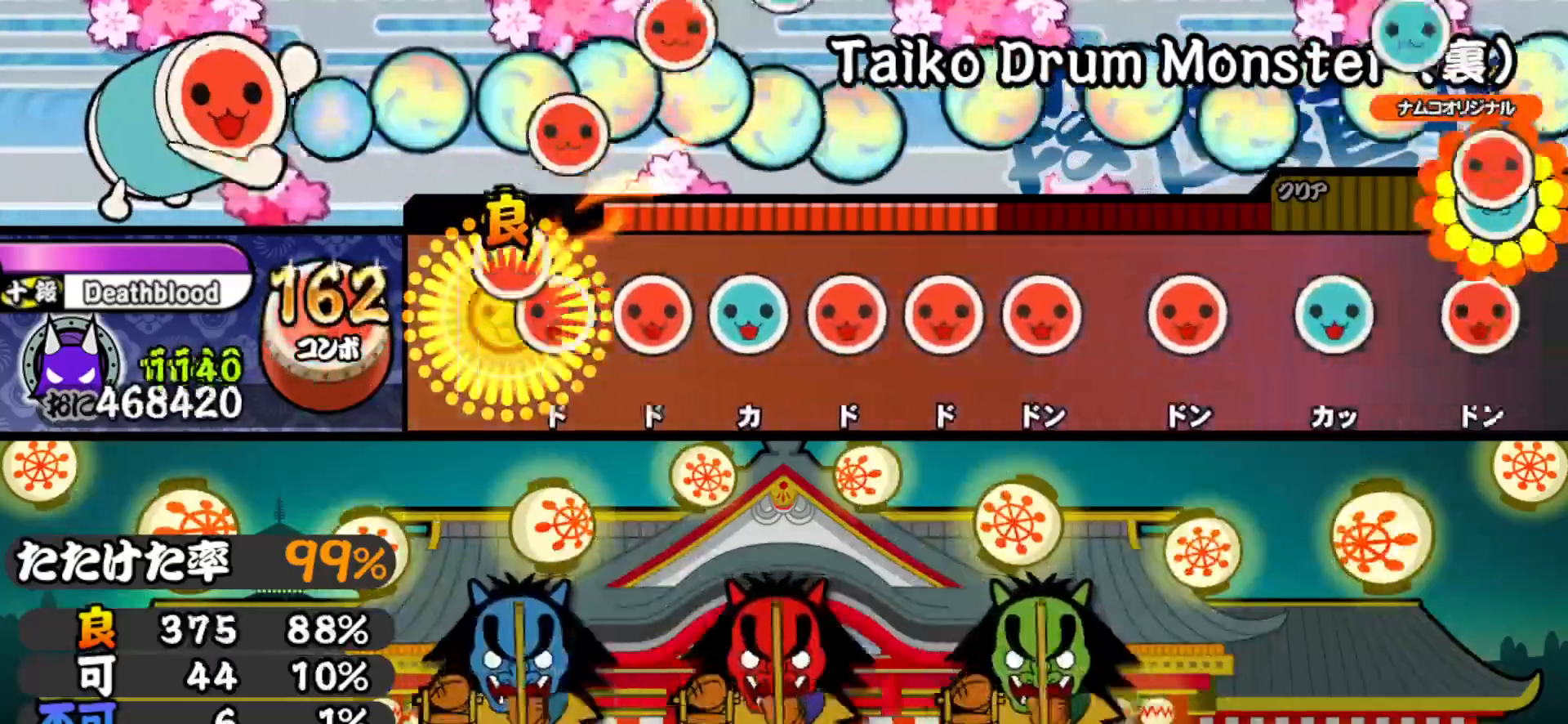
{"buttons": ["SQUARE"], "right_stick": "center", "events": [[50, "DPAD_RIGHT", "down"], [67, "SQUARE", "up"], [117, "SQUARE", "down"], [133, "DPAD_RIGHT", "up"], [200, "DPAD_UP", "down"], [200, "SQUARE", "up"], [267, "SQUARE", "down"], [283, "DPAD_UP", "up"], [367, "DPAD_RIGHT", "down"], [367, "SQUARE", "up"], [417, "SQUARE", "down"], [433, "DPAD_RIGHT", "up"]]}
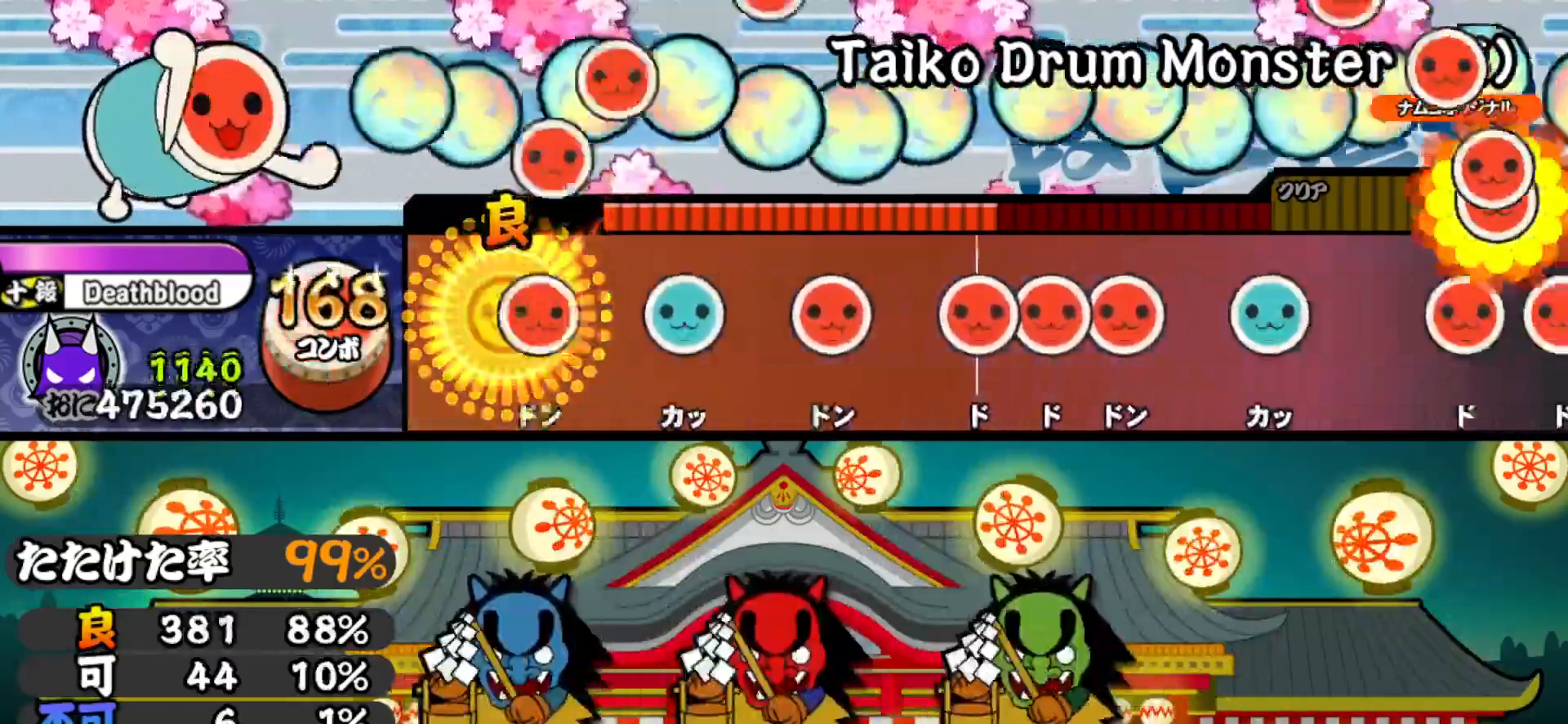
{"buttons": ["DPAD_RIGHT"], "right_stick": "center", "events": [[17, "SQUARE", "up"], [33, "DPAD_RIGHT", "down"], [133, "DPAD_RIGHT", "up"], [150, "TRIANGLE", "down"], [267, "DPAD_RIGHT", "down"], [267, "TRIANGLE", "up"], [350, "DPAD_RIGHT", "up"], [383, "SQUARE", "down"], [450, "DPAD_RIGHT", "down"], [450, "SQUARE", "up"]]}
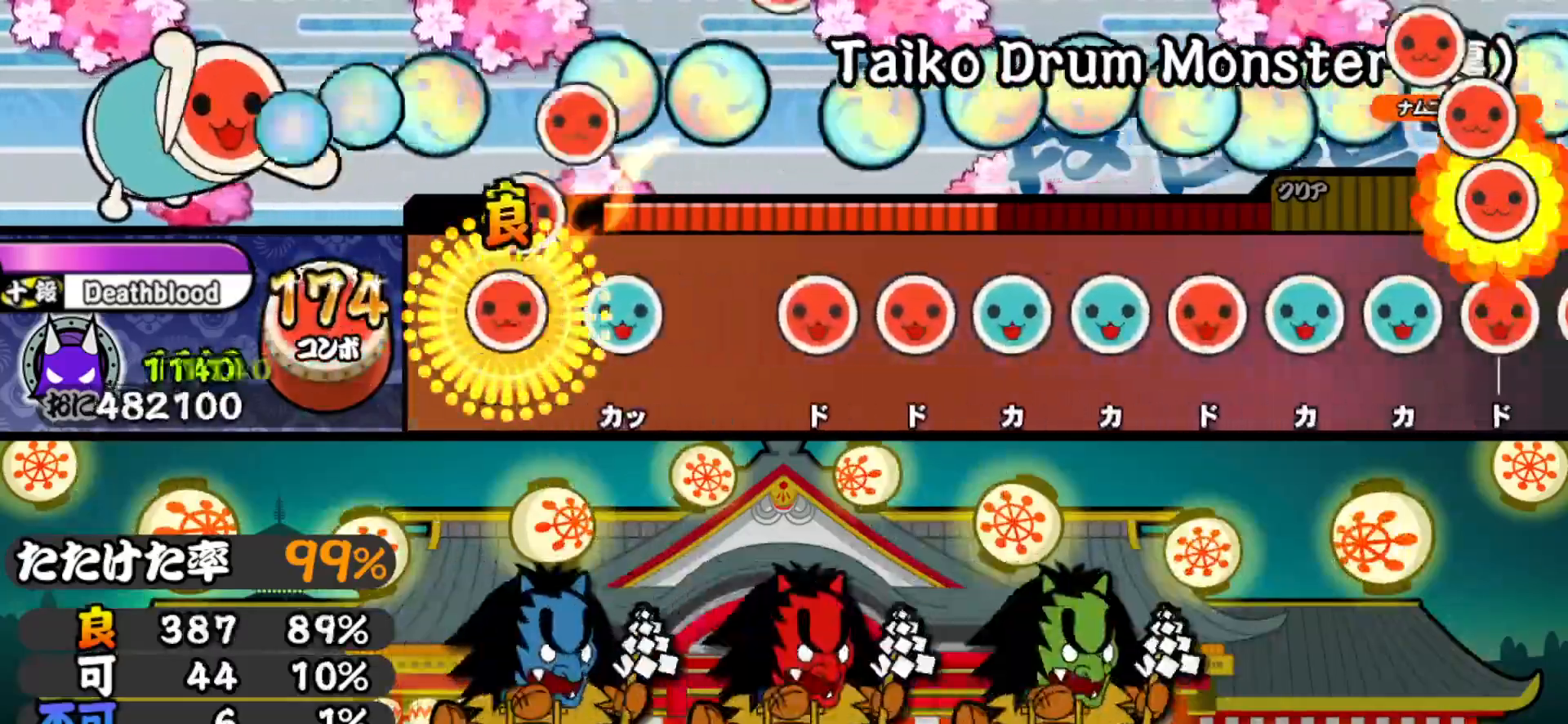
{"buttons": ["TRIANGLE", "DPAD_UP"], "right_stick": "center", "events": [[17, "SQUARE", "down"], [33, "DPAD_RIGHT", "up"], [117, "DPAD_UP", "down"], [117, "SQUARE", "up"], [217, "DPAD_UP", "up"], [300, "SQUARE", "down"], [333, "DPAD_RIGHT", "down"], [350, "SQUARE", "up"], [433, "DPAD_RIGHT", "up"], [433, "TRIANGLE", "down"], [483, "DPAD_UP", "down"]]}
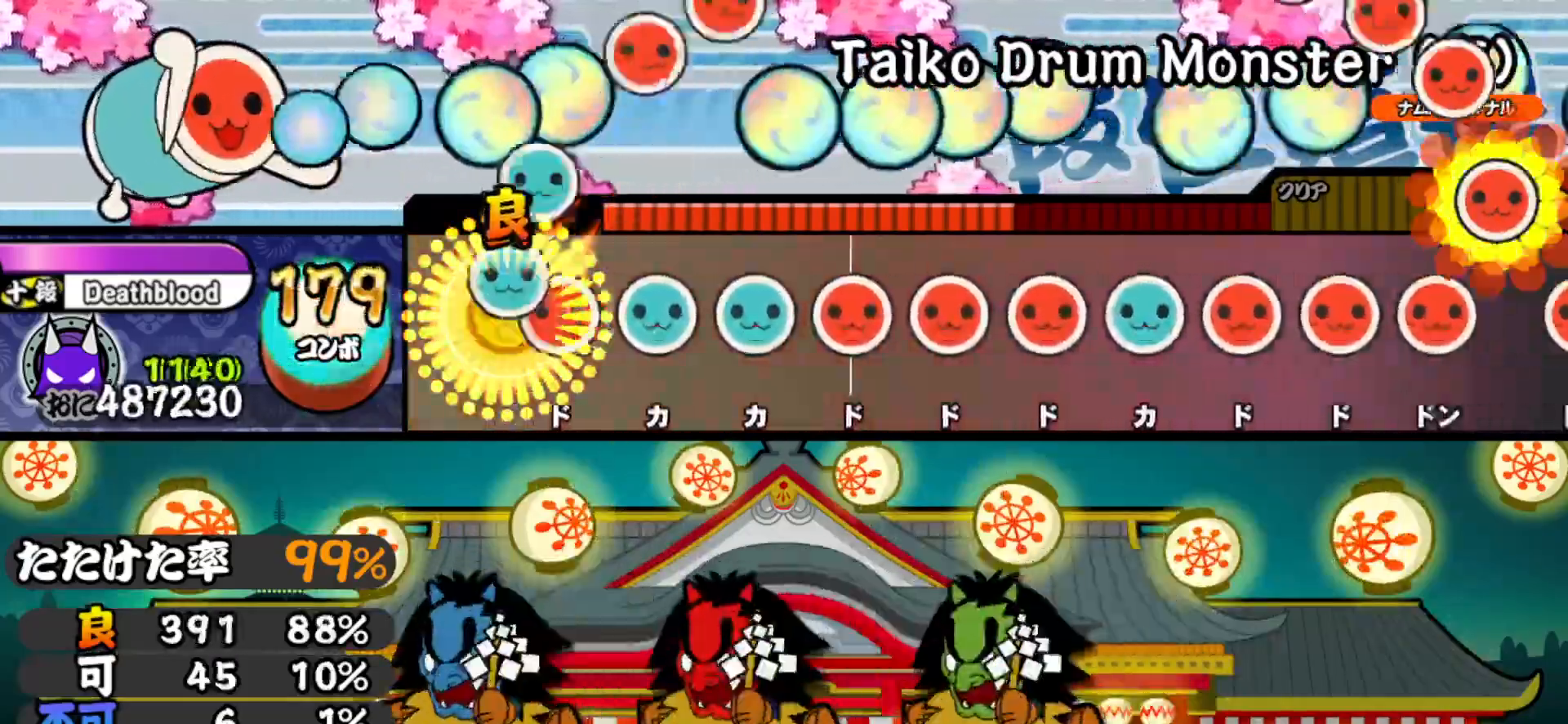
{"buttons": ["DPAD_RIGHT"], "right_stick": "center", "events": [[17, "TRIANGLE", "up"], [67, "DPAD_UP", "up"], [67, "SQUARE", "down"], [133, "SQUARE", "up"], [150, "DPAD_UP", "down"], [217, "TRIANGLE", "down"], [233, "DPAD_UP", "up"], [300, "DPAD_RIGHT", "down"], [300, "TRIANGLE", "up"], [350, "SQUARE", "down"], [367, "DPAD_RIGHT", "up"], [433, "DPAD_RIGHT", "down"], [450, "SQUARE", "up"]]}
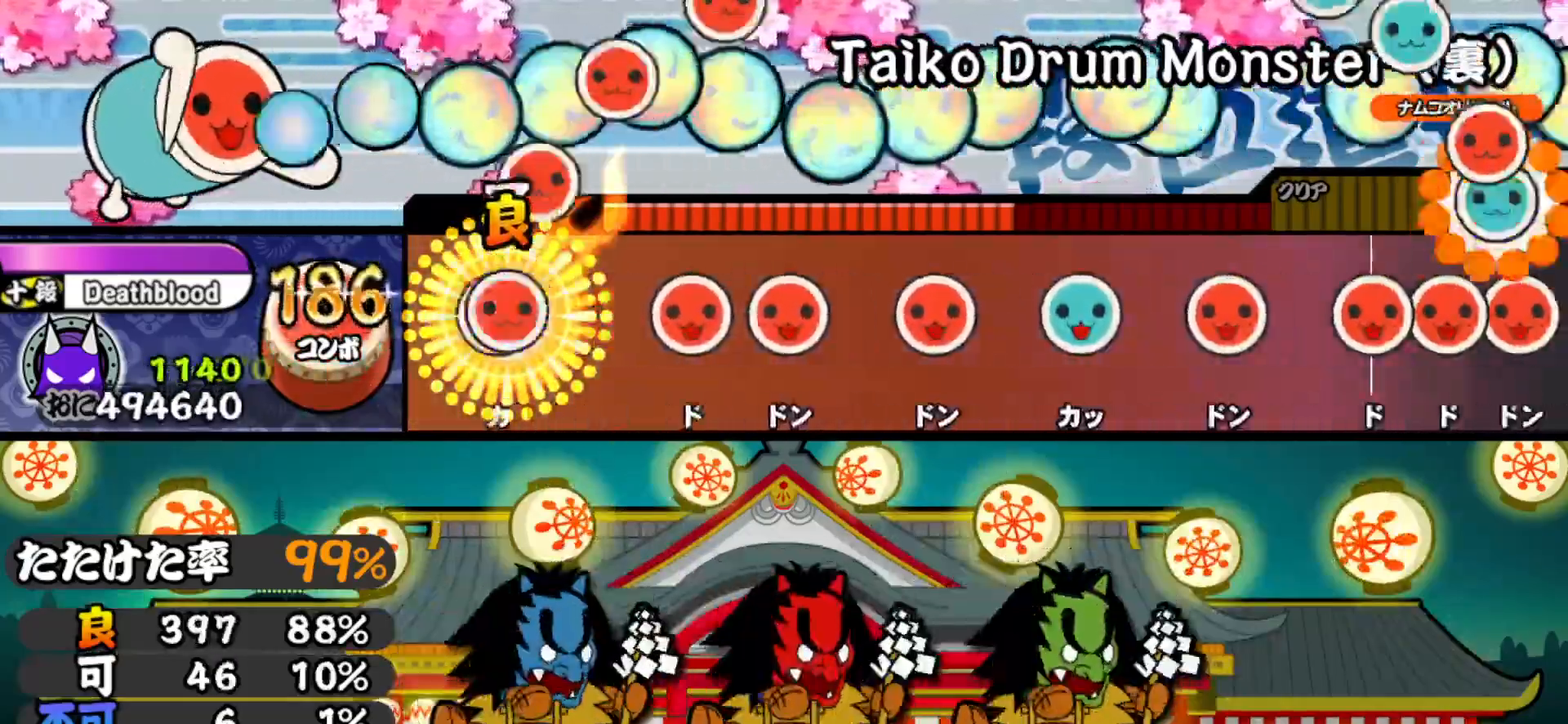
{"buttons": ["TRIANGLE"], "right_stick": "center", "events": [[17, "DPAD_RIGHT", "up"], [17, "SQUARE", "down"], [83, "SQUARE", "up"], [100, "DPAD_UP", "down"], [150, "SQUARE", "down"], [167, "DPAD_UP", "up"], [233, "DPAD_RIGHT", "down"], [233, "SQUARE", "up"], [317, "DPAD_RIGHT", "up"], [317, "SQUARE", "down"], [383, "DPAD_RIGHT", "down"], [383, "SQUARE", "up"], [483, "DPAD_RIGHT", "up"], [483, "TRIANGLE", "down"]]}
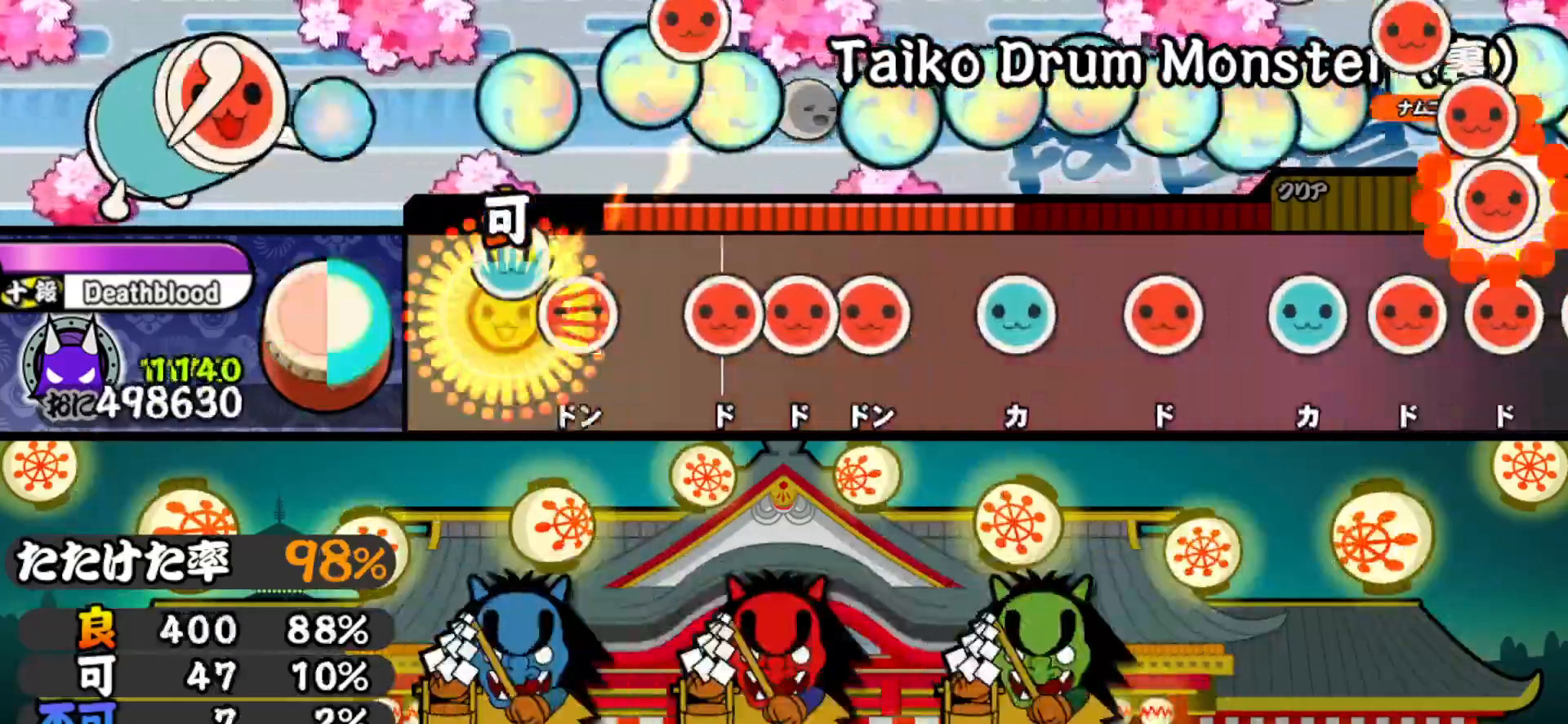
{"buttons": ["DPAD_UP"], "right_stick": "center", "events": [[67, "TRIANGLE", "up"], [83, "DPAD_RIGHT", "down"], [167, "DPAD_RIGHT", "up"], [200, "SQUARE", "down"], [250, "DPAD_RIGHT", "down"], [267, "SQUARE", "up"], [317, "SQUARE", "down"], [333, "DPAD_RIGHT", "up"], [400, "DPAD_UP", "down"], [417, "SQUARE", "up"]]}
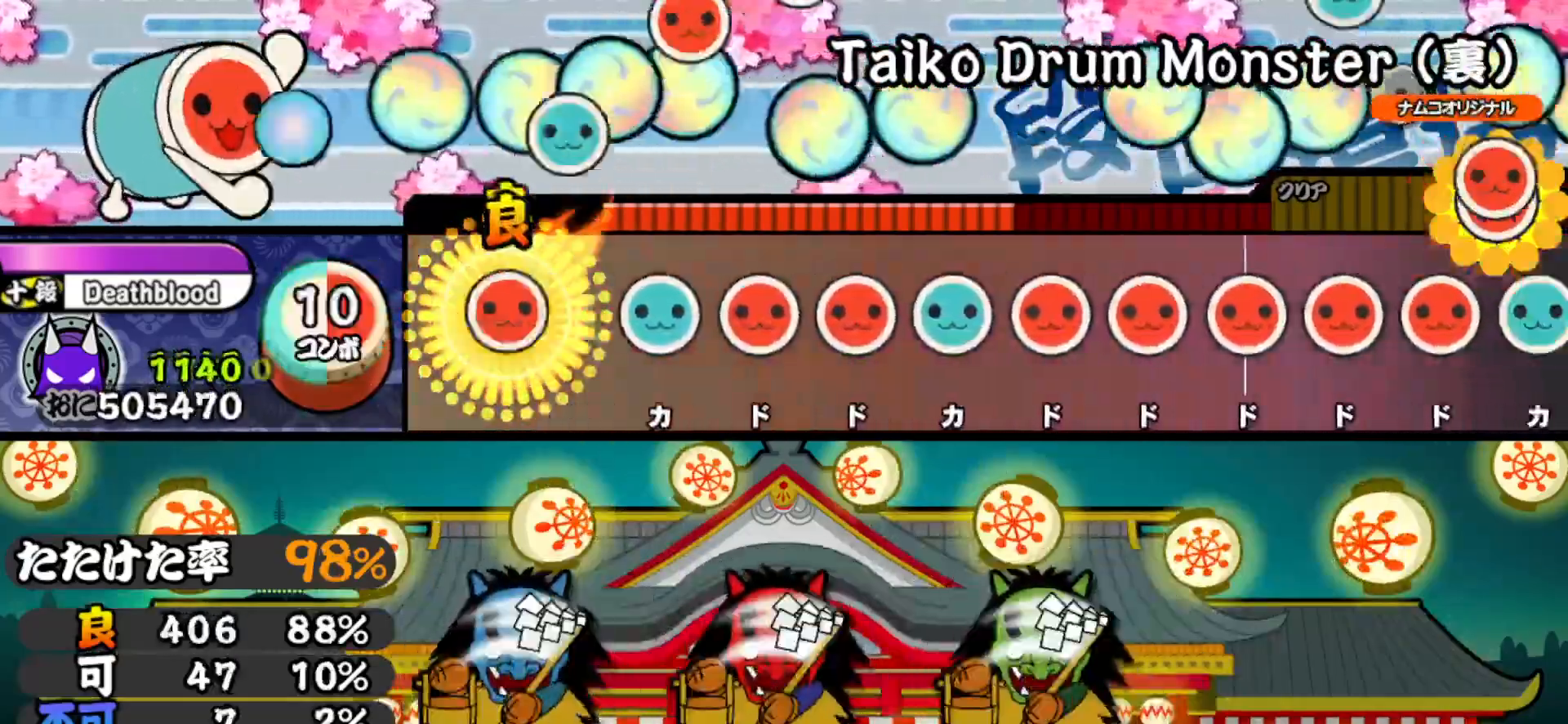
{"buttons": ["SQUARE"], "right_stick": "center", "events": [[17, "DPAD_UP", "up"], [17, "SQUARE", "down"], [83, "SQUARE", "up"], [167, "TRIANGLE", "down"], [233, "DPAD_RIGHT", "down"], [233, "TRIANGLE", "up"], [317, "DPAD_RIGHT", "up"], [317, "SQUARE", "down"], [383, "DPAD_UP", "down"], [400, "SQUARE", "up"], [450, "DPAD_UP", "up"], [450, "SQUARE", "down"]]}
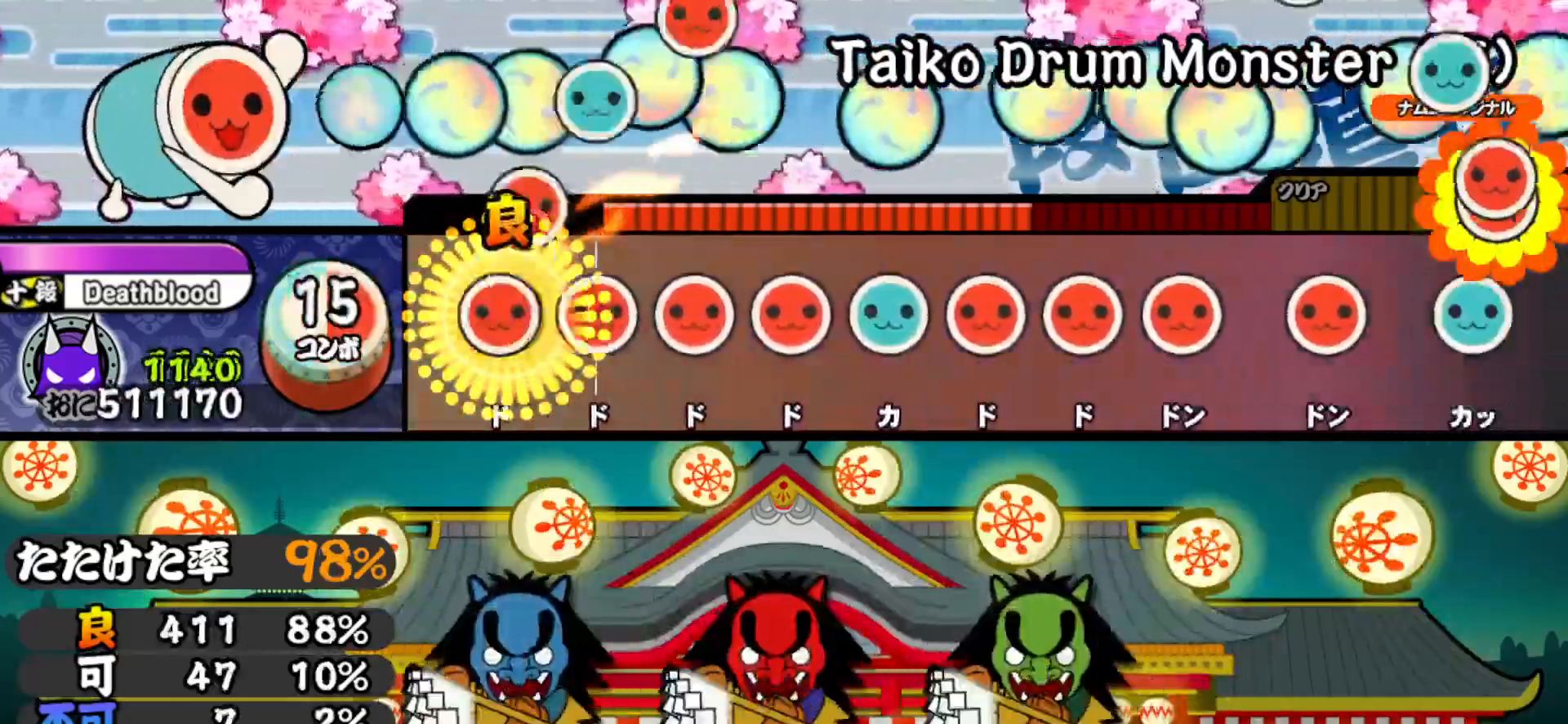
{"buttons": ["DPAD_RIGHT"], "right_stick": "center", "events": [[17, "DPAD_RIGHT", "down"], [17, "SQUARE", "up"], [100, "DPAD_RIGHT", "up"], [100, "SQUARE", "down"], [167, "DPAD_RIGHT", "down"], [167, "SQUARE", "up"], [233, "DPAD_RIGHT", "up"], [233, "SQUARE", "down"], [317, "DPAD_UP", "down"], [317, "SQUARE", "up"], [367, "SQUARE", "down"], [400, "DPAD_UP", "up"], [467, "DPAD_RIGHT", "down"], [467, "SQUARE", "up"]]}
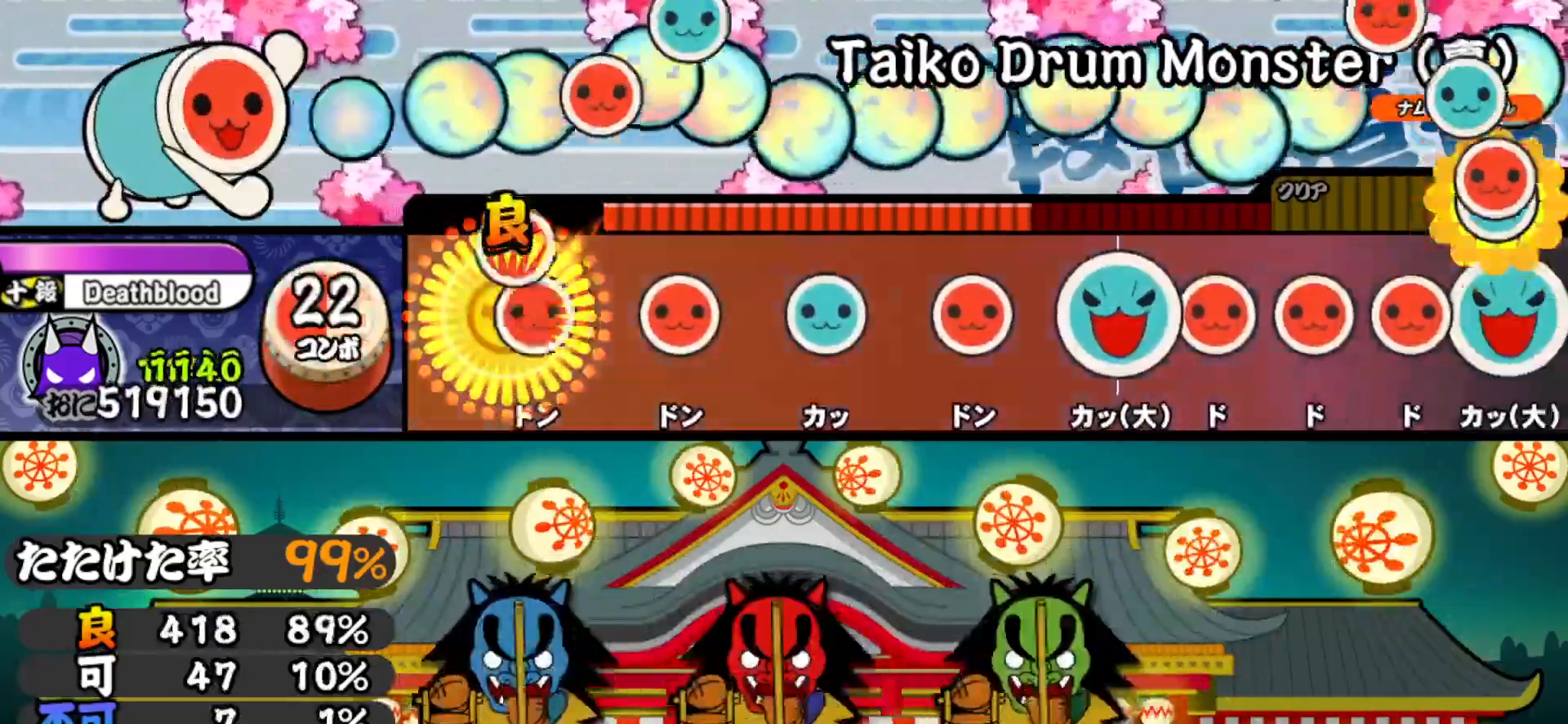
{"buttons": ["TRIANGLE"], "right_stick": "center", "events": [[33, "SQUARE", "down"], [50, "DPAD_RIGHT", "up"], [117, "SQUARE", "up"], [150, "DPAD_RIGHT", "down"], [233, "DPAD_RIGHT", "up"], [250, "TRIANGLE", "down"], [317, "TRIANGLE", "up"], [367, "DPAD_RIGHT", "down"], [450, "DPAD_RIGHT", "up"], [500, "TRIANGLE", "down"]]}
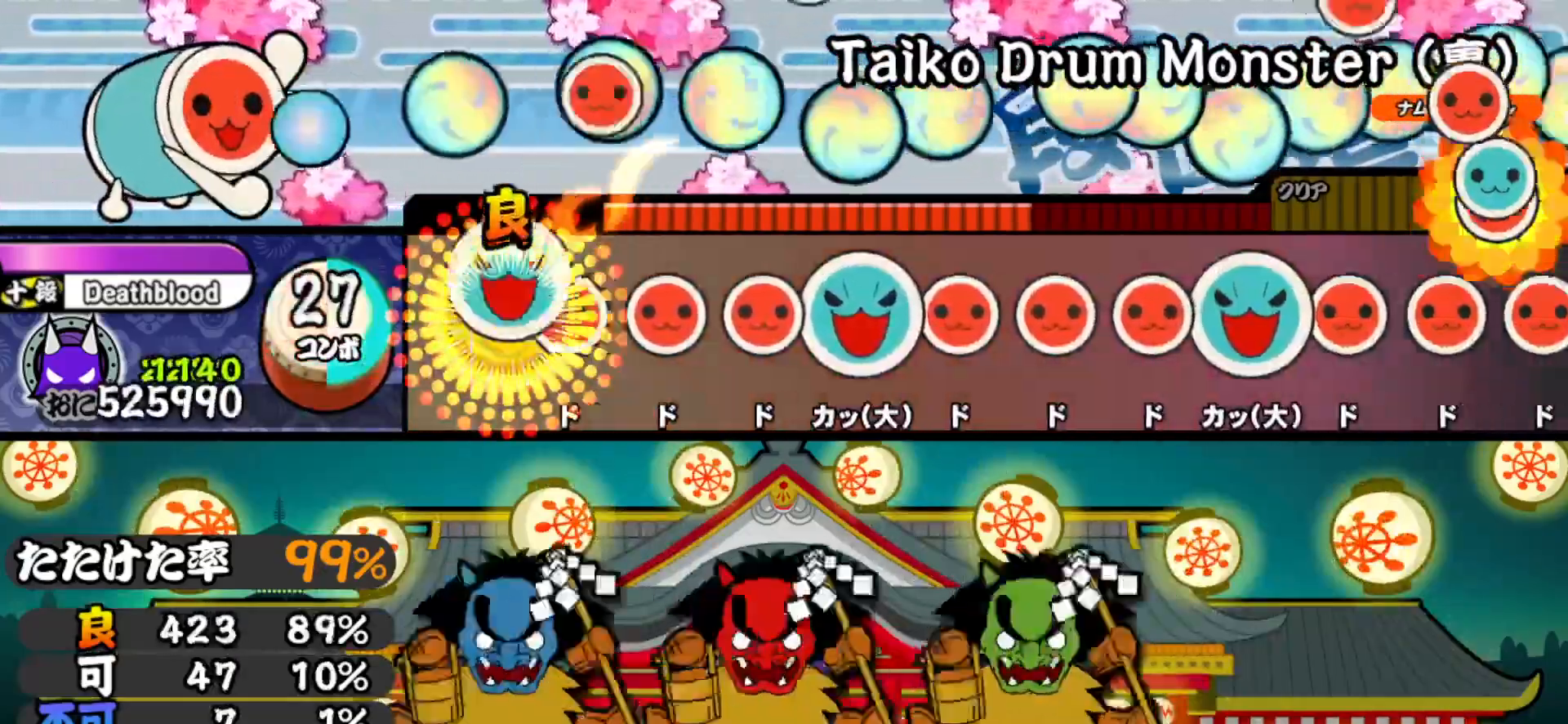
{"buttons": [], "right_stick": "center", "events": [[50, "DPAD_RIGHT", "down"], [50, "TRIANGLE", "up"], [117, "SQUARE", "down"], [133, "DPAD_RIGHT", "up"], [183, "SQUARE", "up"], [200, "DPAD_RIGHT", "down"], [283, "DPAD_RIGHT", "up"], [283, "TRIANGLE", "down"], [350, "TRIANGLE", "up"], [367, "DPAD_RIGHT", "down"], [433, "DPAD_RIGHT", "up"], [433, "SQUARE", "down"], [500, "SQUARE", "up"]]}
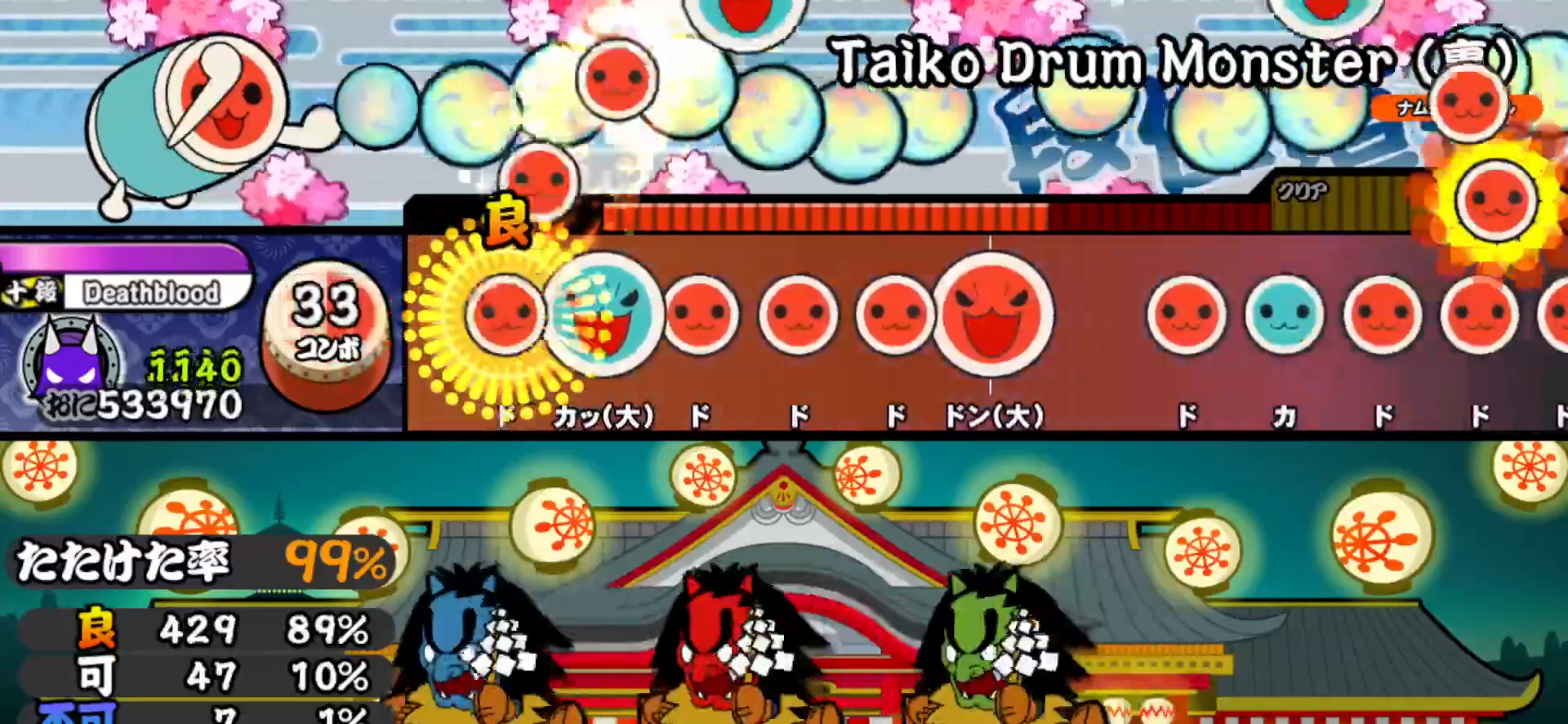
{"buttons": [], "right_stick": "center", "events": [[17, "DPAD_RIGHT", "down"], [100, "DPAD_RIGHT", "up"], [100, "TRIANGLE", "down"], [183, "DPAD_RIGHT", "down"], [183, "TRIANGLE", "up"], [250, "DPAD_RIGHT", "up"], [250, "SQUARE", "down"], [317, "DPAD_RIGHT", "down"], [333, "SQUARE", "up"], [383, "SQUARE", "down"], [417, "DPAD_RIGHT", "up"], [467, "SQUARE", "up"]]}
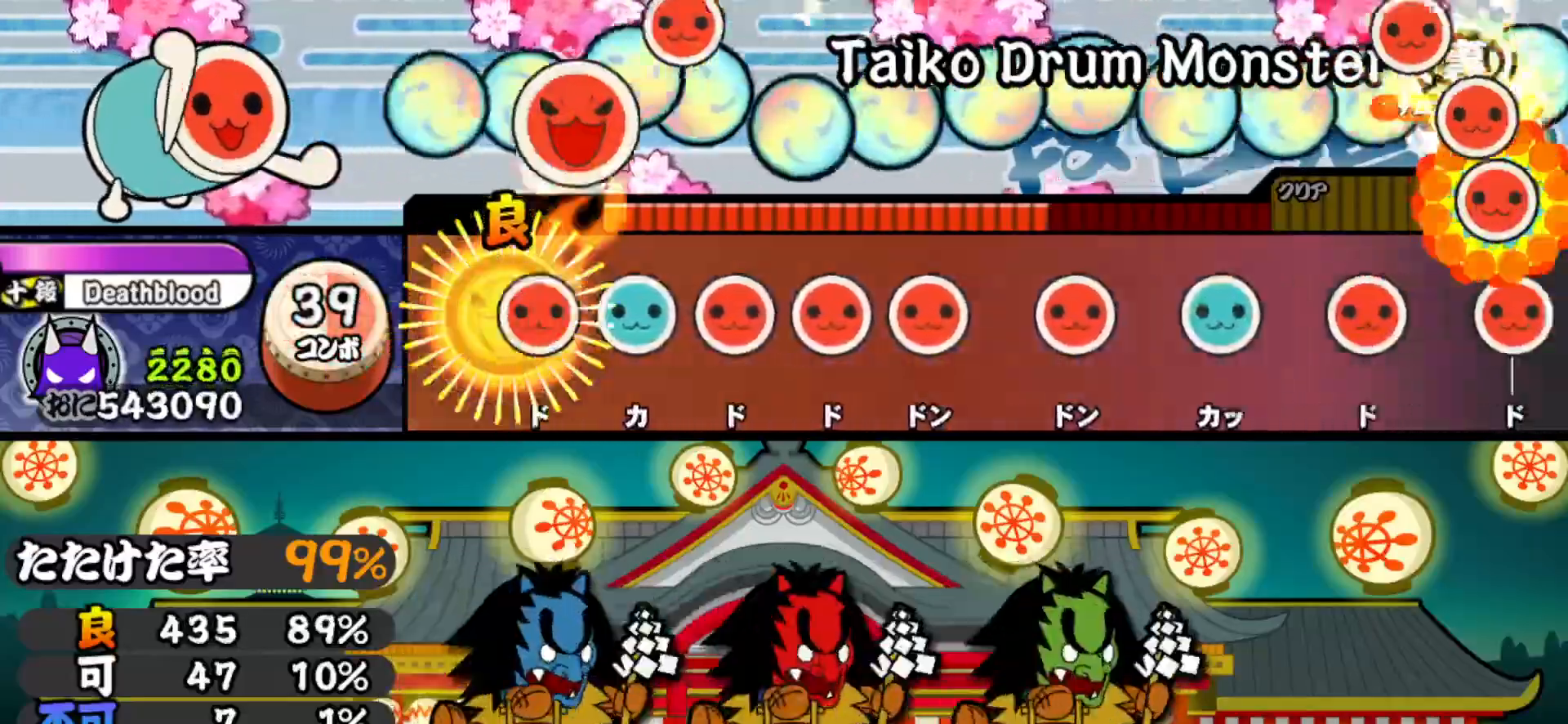
{"buttons": ["DPAD_RIGHT"], "right_stick": "center", "events": [[50, "SQUARE", "down"], [117, "DPAD_UP", "down"], [117, "SQUARE", "up"], [200, "DPAD_UP", "up"], [200, "SQUARE", "down"], [267, "DPAD_RIGHT", "down"], [267, "SQUARE", "up"], [333, "SQUARE", "down"], [350, "DPAD_RIGHT", "up"], [417, "DPAD_RIGHT", "down"], [417, "SQUARE", "up"]]}
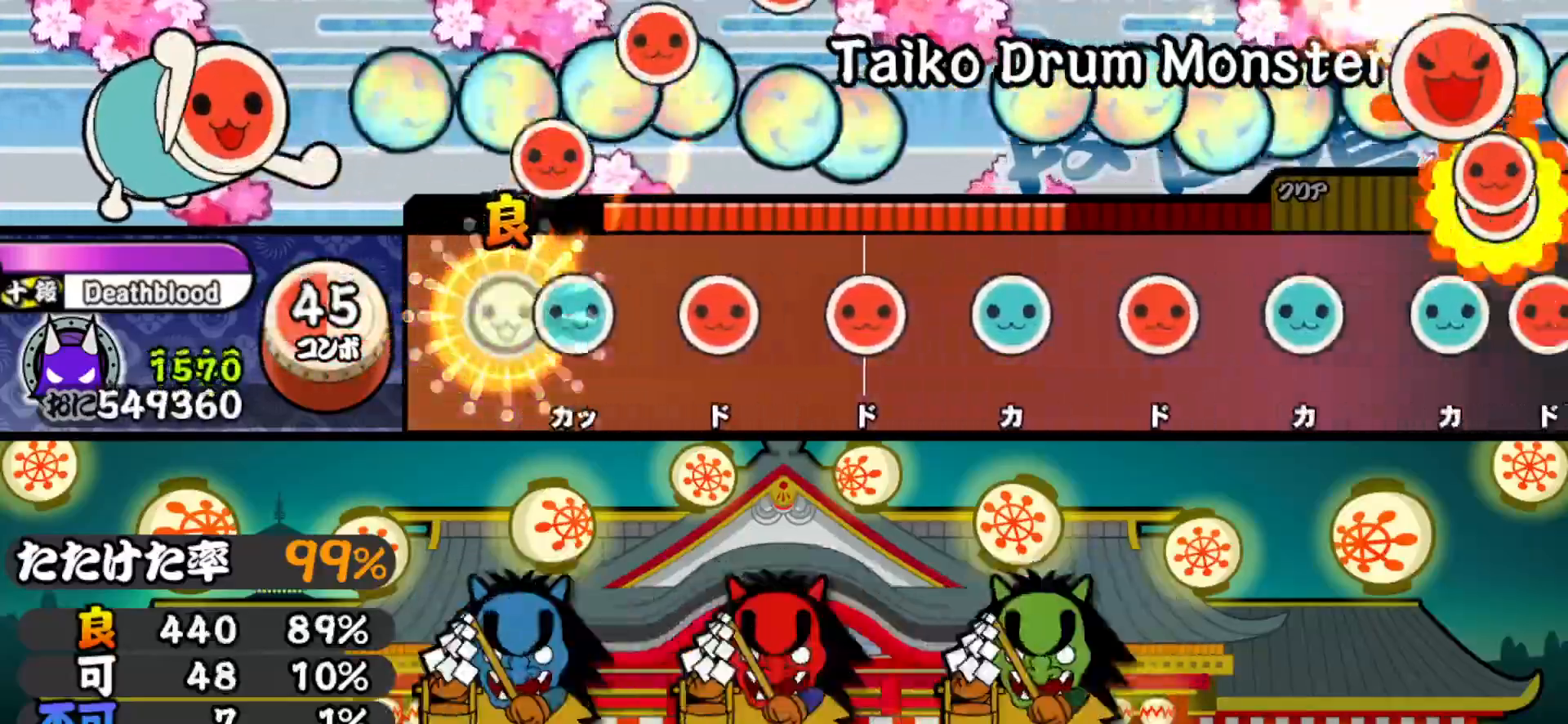
{"buttons": ["SQUARE"], "right_stick": "center", "events": [[33, "DPAD_RIGHT", "up"], [50, "TRIANGLE", "down"], [150, "DPAD_RIGHT", "down"], [150, "TRIANGLE", "up"], [250, "DPAD_RIGHT", "up"], [250, "SQUARE", "down"], [367, "SQUARE", "up"], [400, "DPAD_UP", "down"], [483, "DPAD_UP", "up"], [500, "SQUARE", "down"]]}
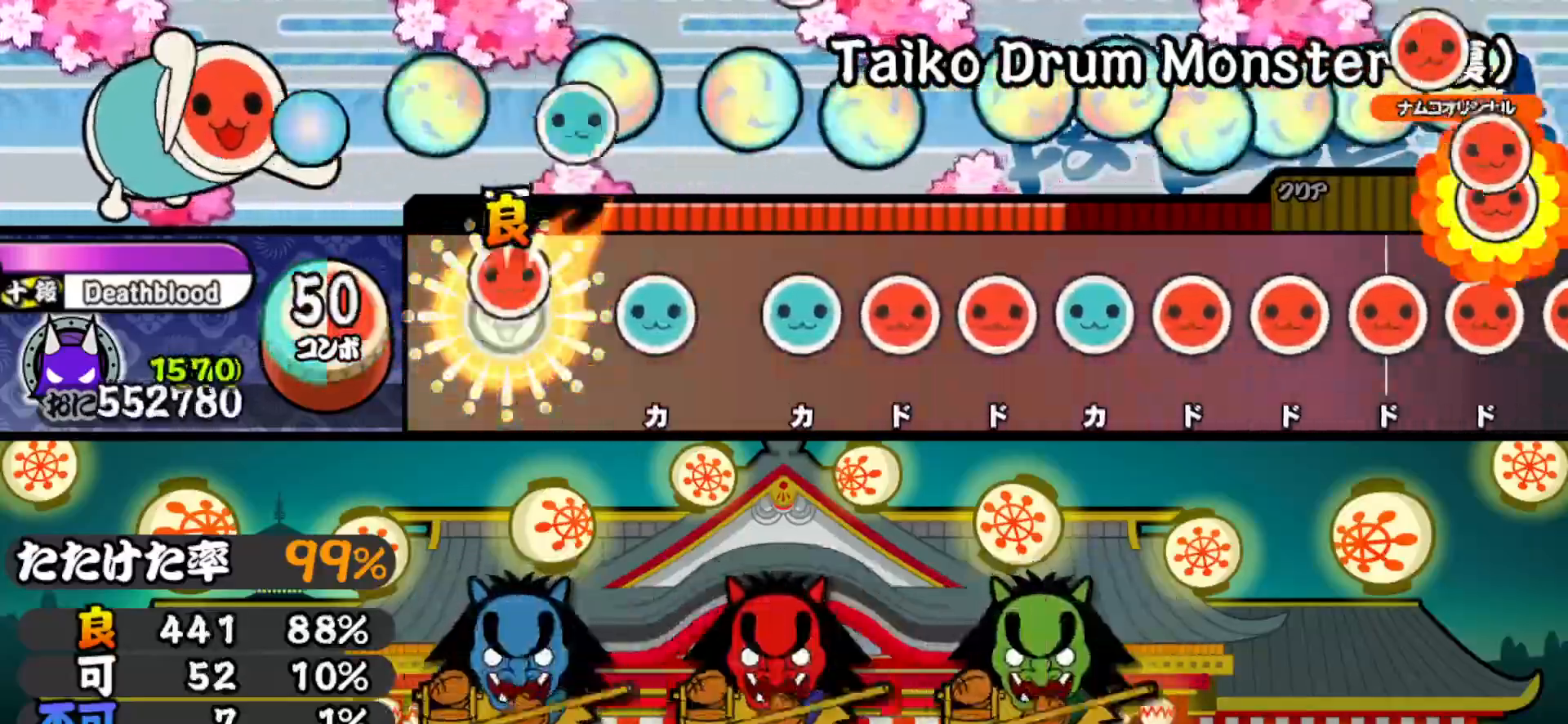
{"buttons": ["DPAD_UP"], "right_stick": "center", "events": [[100, "SQUARE", "up"], [133, "DPAD_UP", "down"], [200, "DPAD_UP", "up"], [250, "TRIANGLE", "down"], [300, "DPAD_RIGHT", "down"], [300, "TRIANGLE", "up"], [367, "DPAD_RIGHT", "up"], [367, "SQUARE", "down"], [450, "DPAD_UP", "down"], [450, "SQUARE", "up"]]}
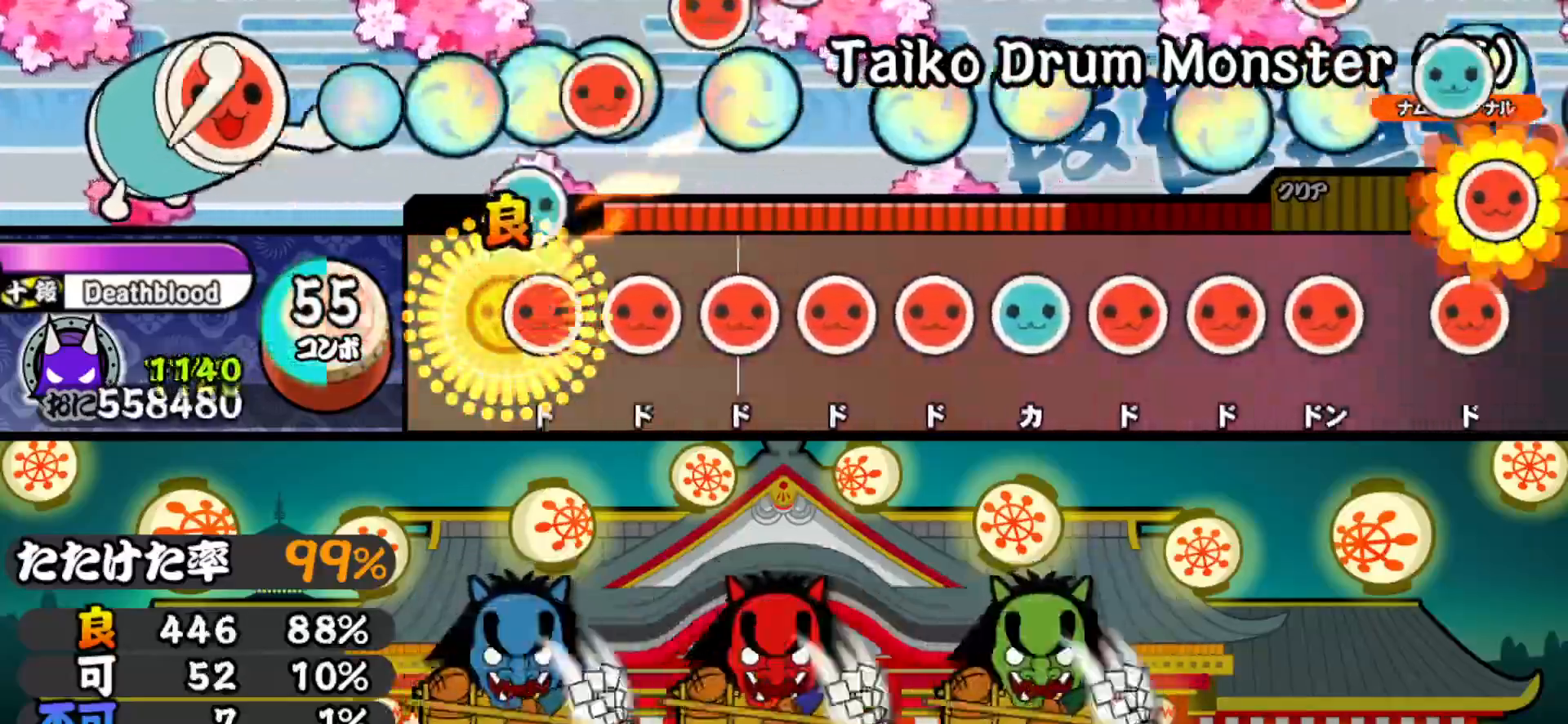
{"buttons": ["SQUARE"], "right_stick": "center", "events": [[17, "DPAD_UP", "up"], [17, "SQUARE", "down"], [100, "DPAD_RIGHT", "down"], [100, "SQUARE", "up"], [183, "DPAD_RIGHT", "up"], [183, "SQUARE", "down"], [267, "DPAD_RIGHT", "down"], [267, "SQUARE", "up"], [333, "DPAD_RIGHT", "up"], [333, "SQUARE", "down"], [417, "DPAD_UP", "down"], [417, "SQUARE", "up"], [500, "DPAD_UP", "up"], [500, "SQUARE", "down"]]}
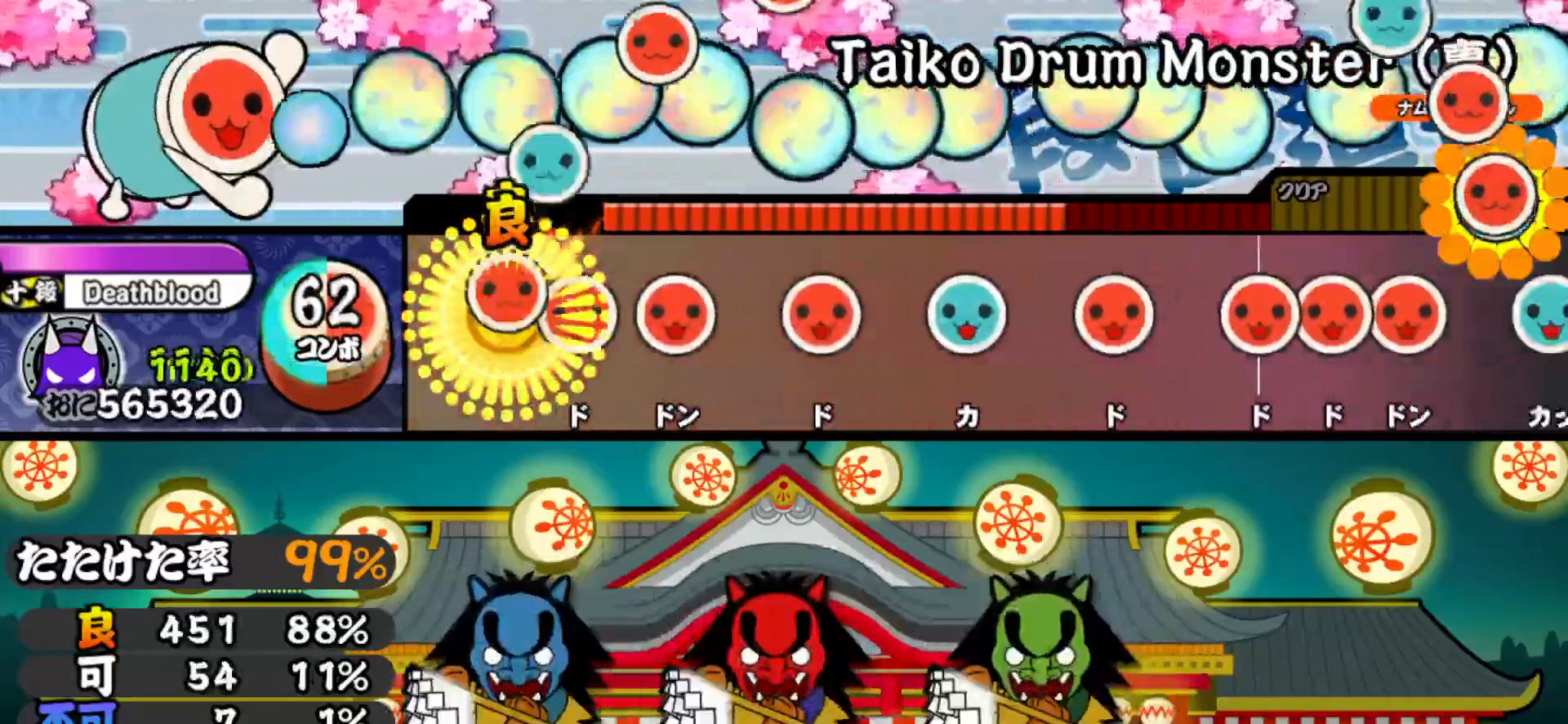
{"buttons": ["DPAD_RIGHT"], "right_stick": "center", "events": [[83, "DPAD_RIGHT", "down"], [83, "SQUARE", "up"], [150, "DPAD_RIGHT", "up"], [150, "SQUARE", "down"], [233, "SQUARE", "up"], [250, "DPAD_RIGHT", "down"], [350, "DPAD_RIGHT", "up"], [350, "TRIANGLE", "down"], [467, "TRIANGLE", "up"], [483, "DPAD_RIGHT", "down"]]}
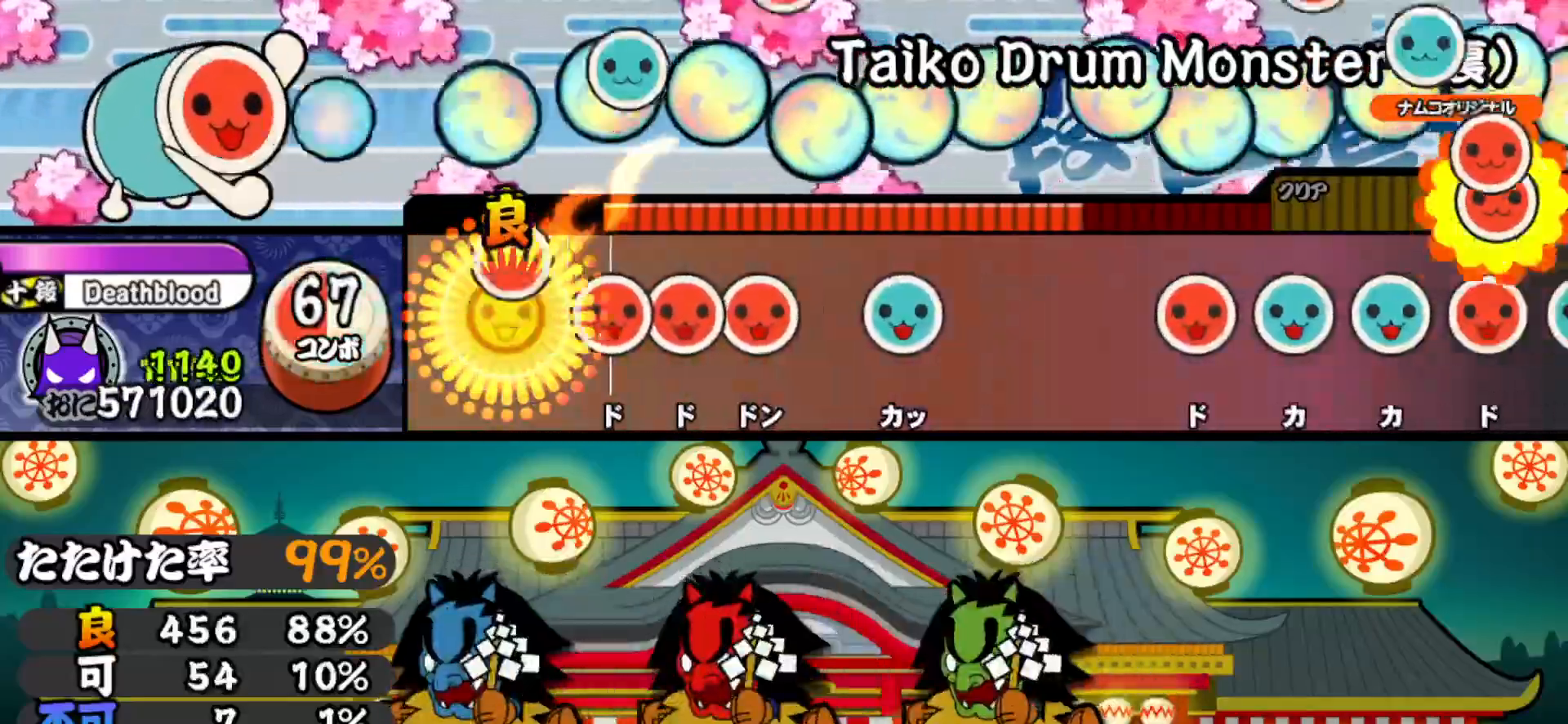
{"buttons": [], "right_stick": "center", "events": [[67, "DPAD_RIGHT", "up"], [100, "SQUARE", "down"], [150, "SQUARE", "up"], [167, "DPAD_RIGHT", "down"], [217, "SQUARE", "down"], [233, "DPAD_RIGHT", "up"], [317, "DPAD_UP", "down"], [333, "SQUARE", "up"], [450, "DPAD_UP", "up"]]}
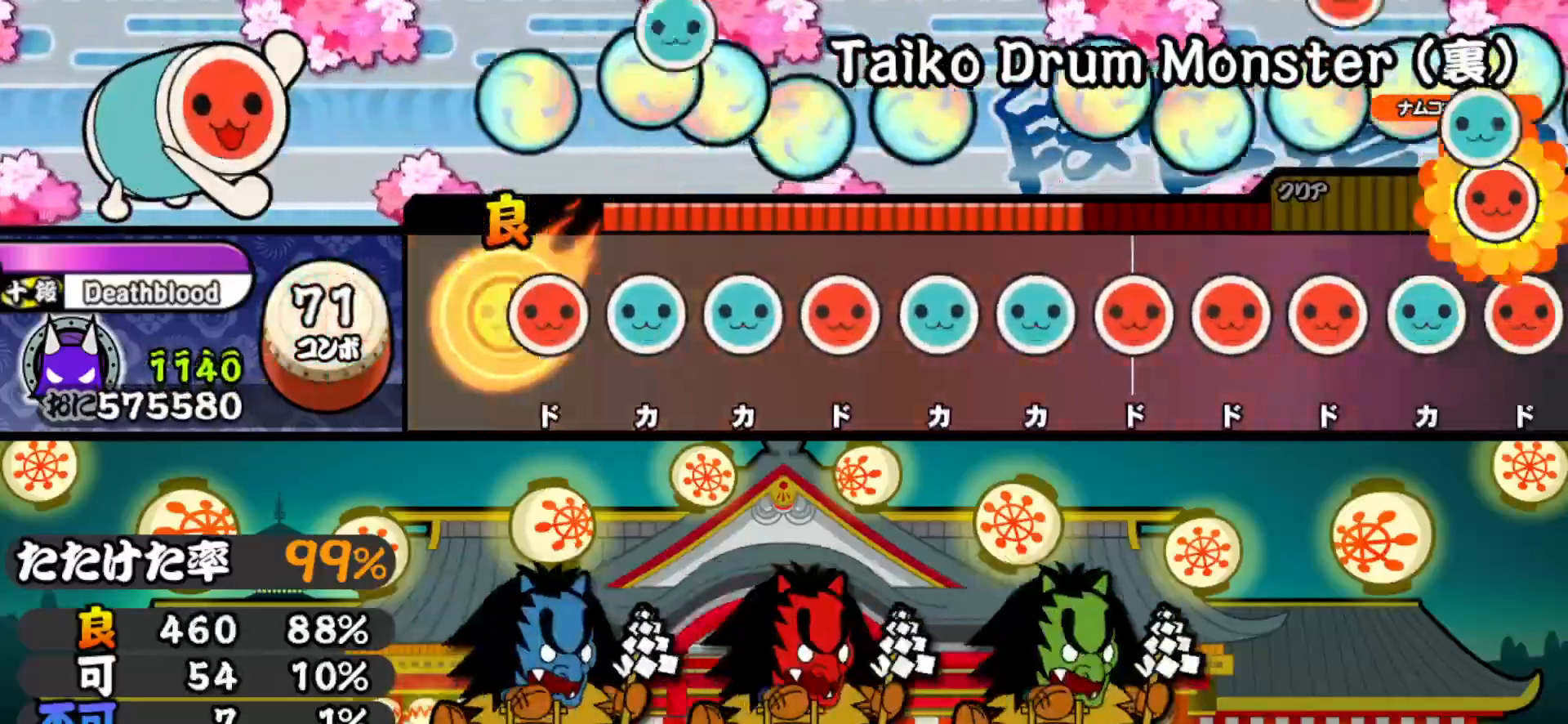
{"buttons": ["SQUARE"], "right_stick": "center", "events": [[33, "SQUARE", "down"], [100, "SQUARE", "up"], [133, "DPAD_UP", "down"], [200, "DPAD_UP", "up"], [200, "TRIANGLE", "down"], [267, "DPAD_RIGHT", "down"], [267, "TRIANGLE", "up"], [333, "DPAD_RIGHT", "up"], [333, "TRIANGLE", "down"], [417, "DPAD_UP", "down"], [417, "TRIANGLE", "up"], [483, "SQUARE", "down"], [500, "DPAD_UP", "up"]]}
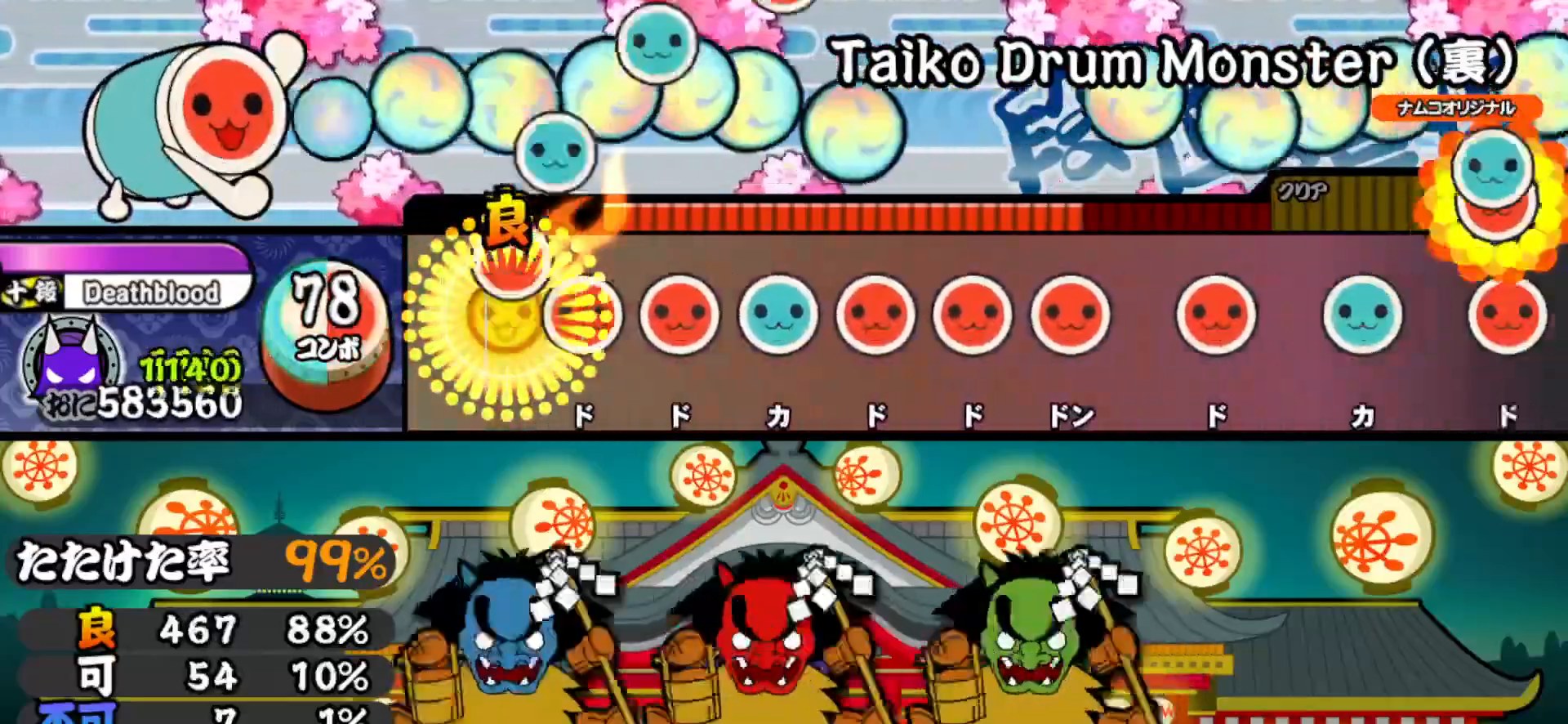
{"buttons": ["SQUARE"], "right_stick": "center", "events": [[50, "DPAD_RIGHT", "down"], [67, "SQUARE", "up"], [133, "DPAD_RIGHT", "up"], [133, "SQUARE", "down"], [217, "DPAD_UP", "down"], [217, "SQUARE", "up"], [283, "SQUARE", "down"], [300, "DPAD_UP", "up"], [383, "DPAD_RIGHT", "down"], [383, "SQUARE", "up"], [450, "SQUARE", "down"], [483, "DPAD_RIGHT", "up"]]}
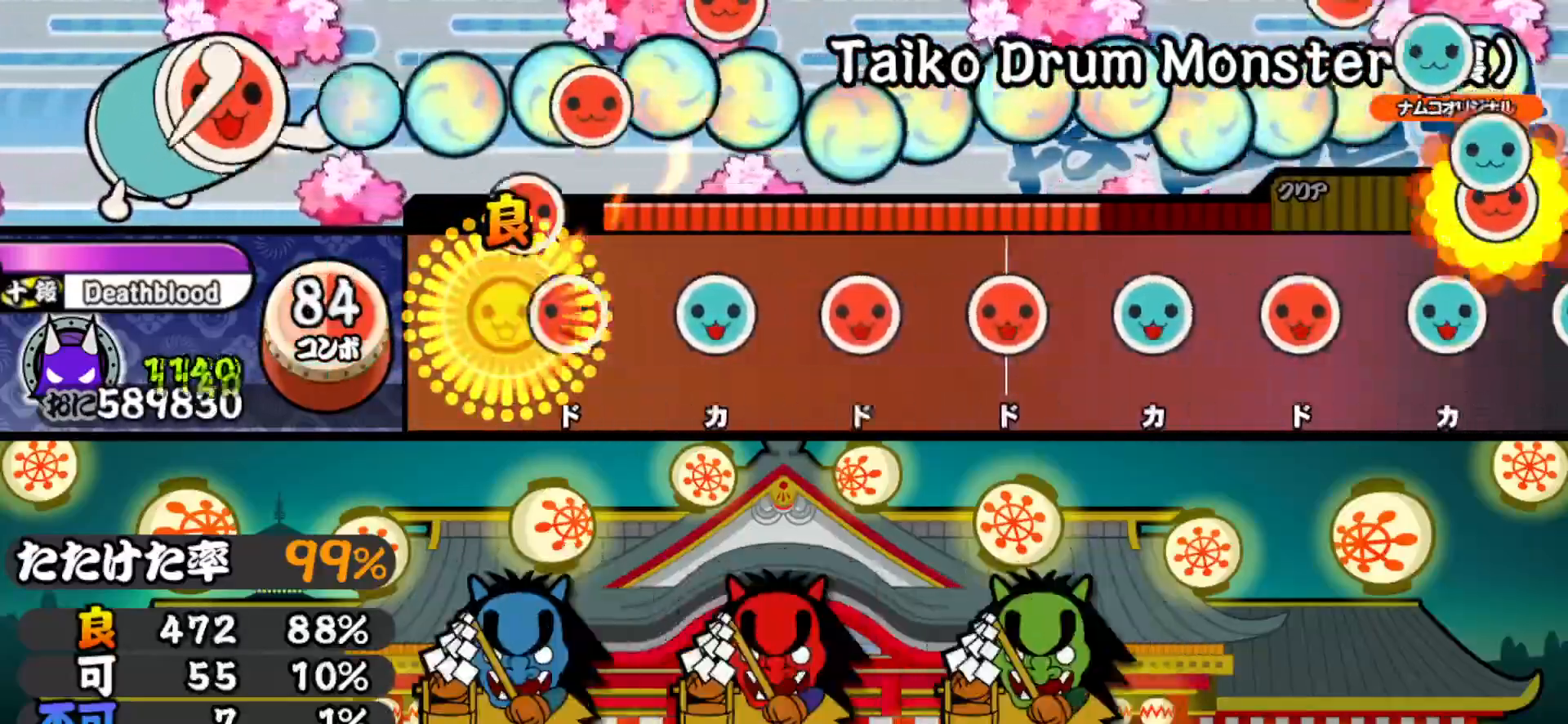
{"buttons": ["SQUARE"], "right_stick": "center", "events": [[33, "SQUARE", "up"], [67, "DPAD_RIGHT", "down"], [167, "DPAD_RIGHT", "up"], [183, "TRIANGLE", "down"], [300, "DPAD_RIGHT", "down"], [300, "TRIANGLE", "up"], [383, "DPAD_RIGHT", "up"], [417, "SQUARE", "down"]]}
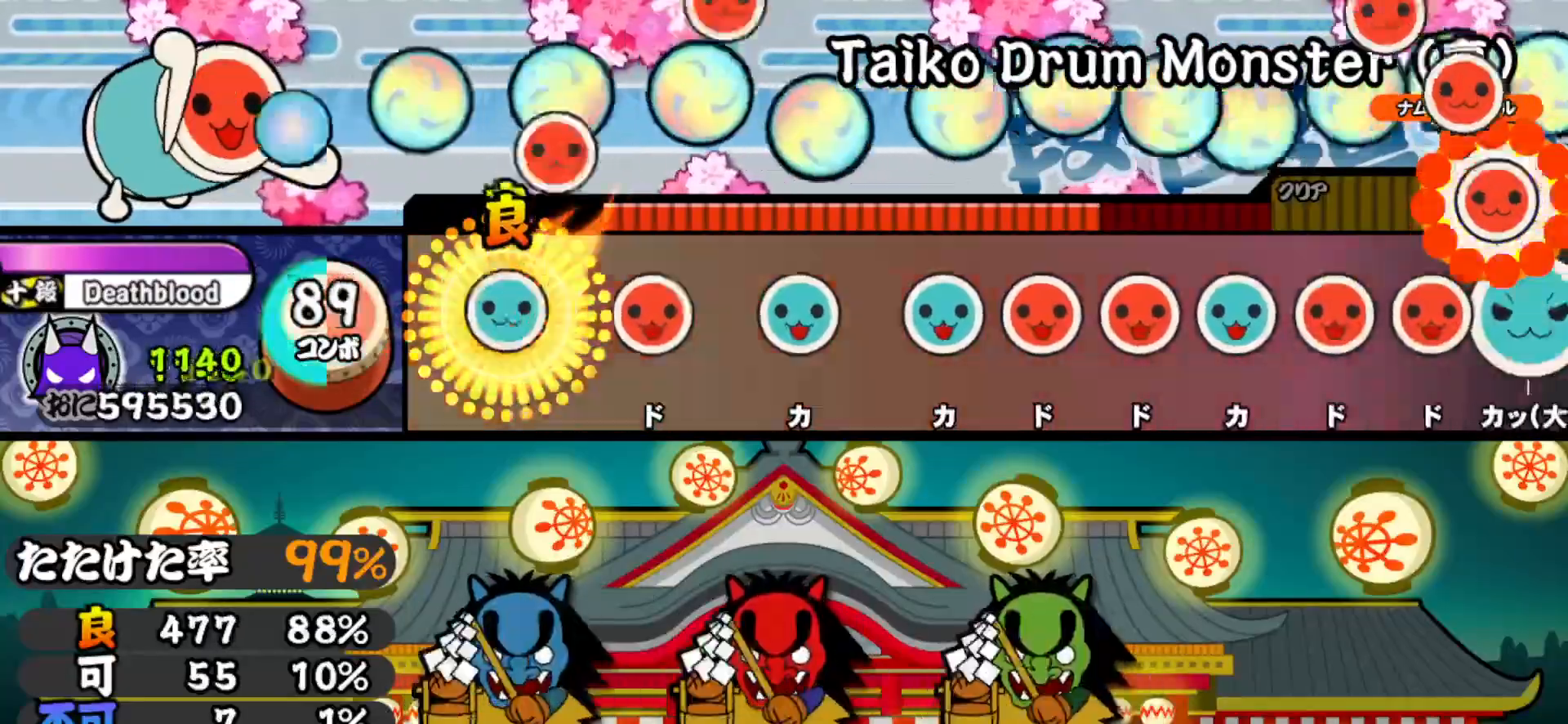
{"buttons": ["SQUARE"], "right_stick": "center", "events": [[17, "DPAD_UP", "down"], [17, "SQUARE", "up"], [117, "DPAD_UP", "up"], [133, "SQUARE", "down"], [217, "SQUARE", "up"], [233, "DPAD_UP", "down"], [317, "DPAD_UP", "up"], [367, "TRIANGLE", "down"], [417, "DPAD_RIGHT", "down"], [433, "TRIANGLE", "up"], [500, "DPAD_RIGHT", "up"], [500, "SQUARE", "down"]]}
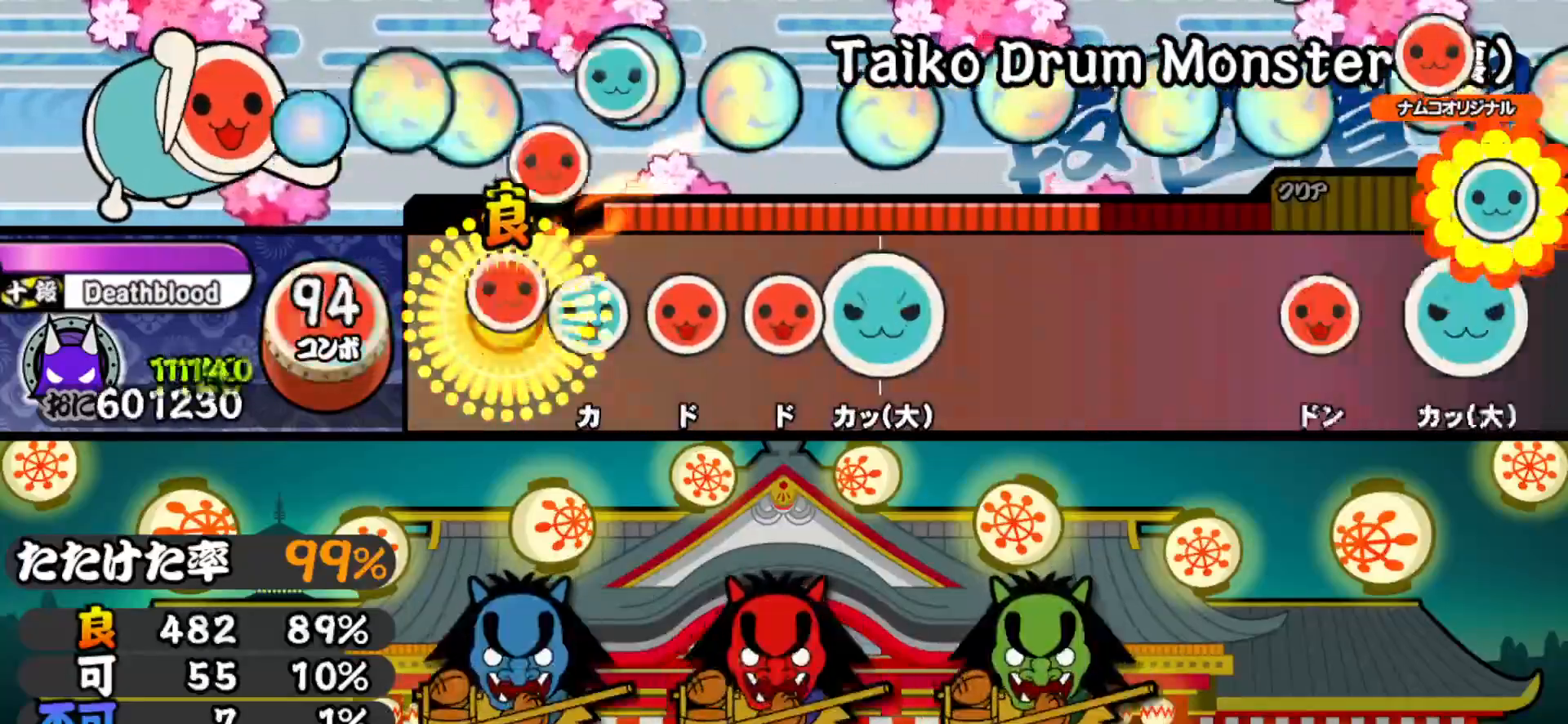
{"buttons": [], "right_stick": "center", "events": [[83, "DPAD_UP", "down"], [83, "SQUARE", "up"], [150, "DPAD_UP", "up"], [167, "SQUARE", "down"], [250, "DPAD_RIGHT", "down"], [250, "SQUARE", "up"], [317, "TRIANGLE", "down"], [333, "DPAD_RIGHT", "up"], [450, "TRIANGLE", "up"]]}
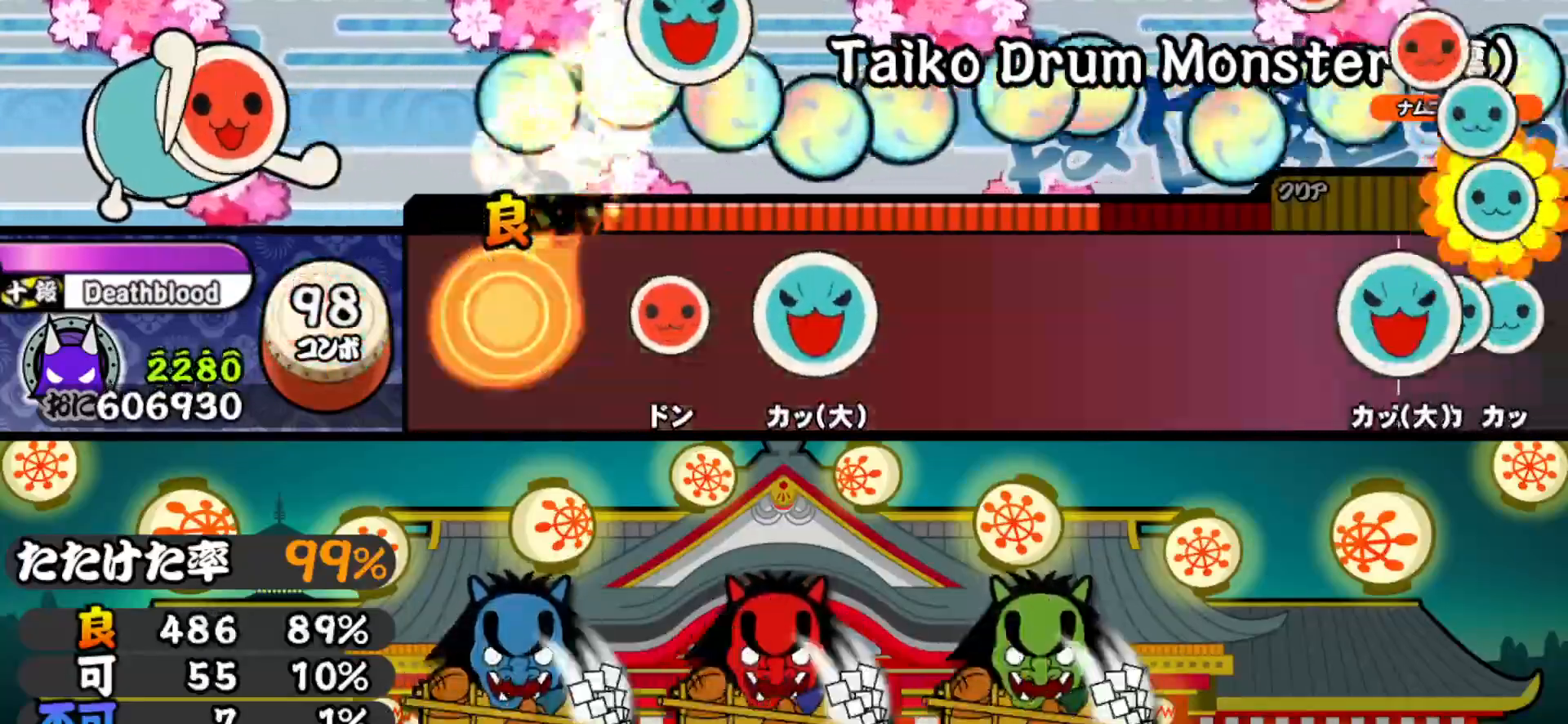
{"buttons": [], "right_stick": "center", "events": [[150, "SQUARE", "down"], [250, "DPAD_UP", "down"], [283, "SQUARE", "up"], [400, "DPAD_UP", "up"]]}
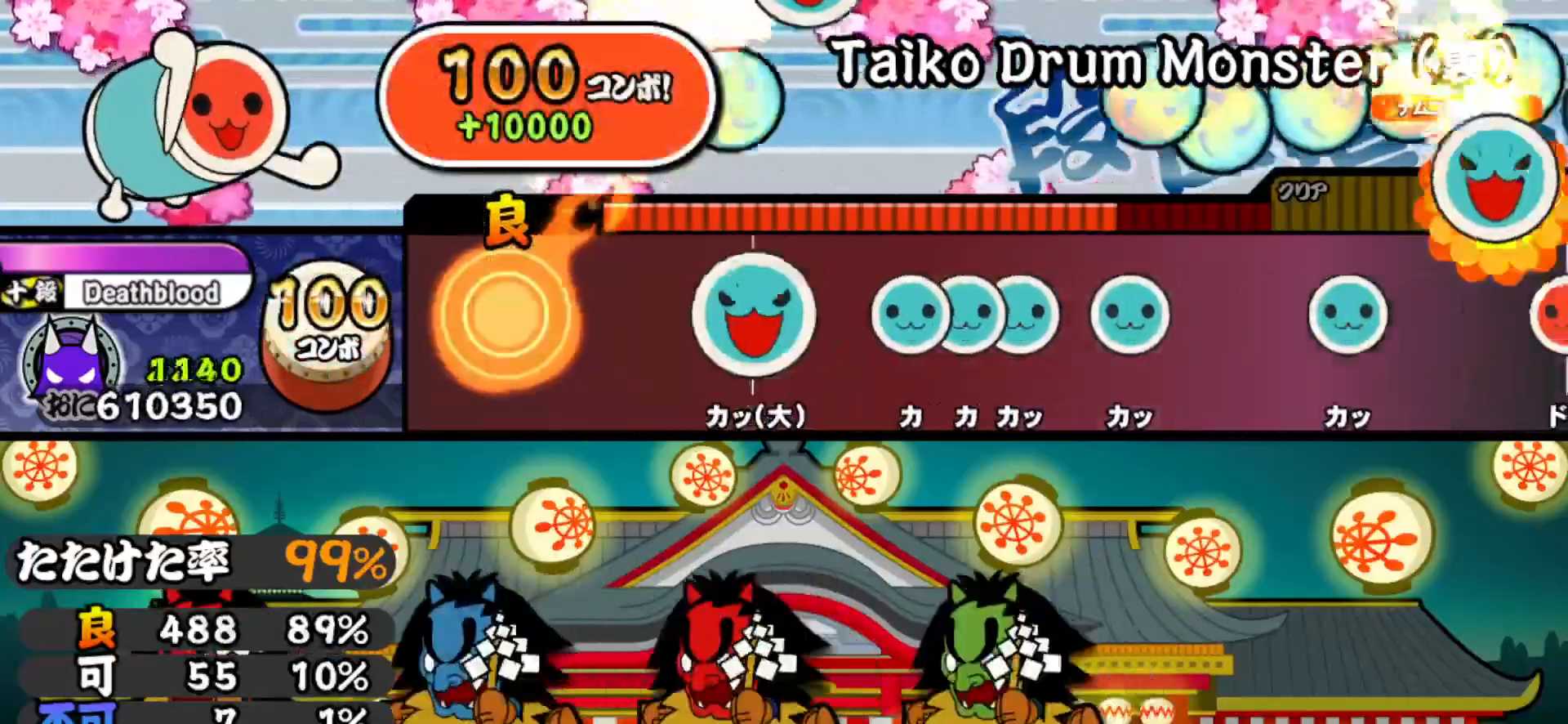
{"buttons": ["DPAD_UP"], "right_stick": "center", "events": [[200, "TRIANGLE", "down"], [283, "TRIANGLE", "up"], [417, "TRIANGLE", "down"], [467, "DPAD_UP", "down"], [483, "TRIANGLE", "up"]]}